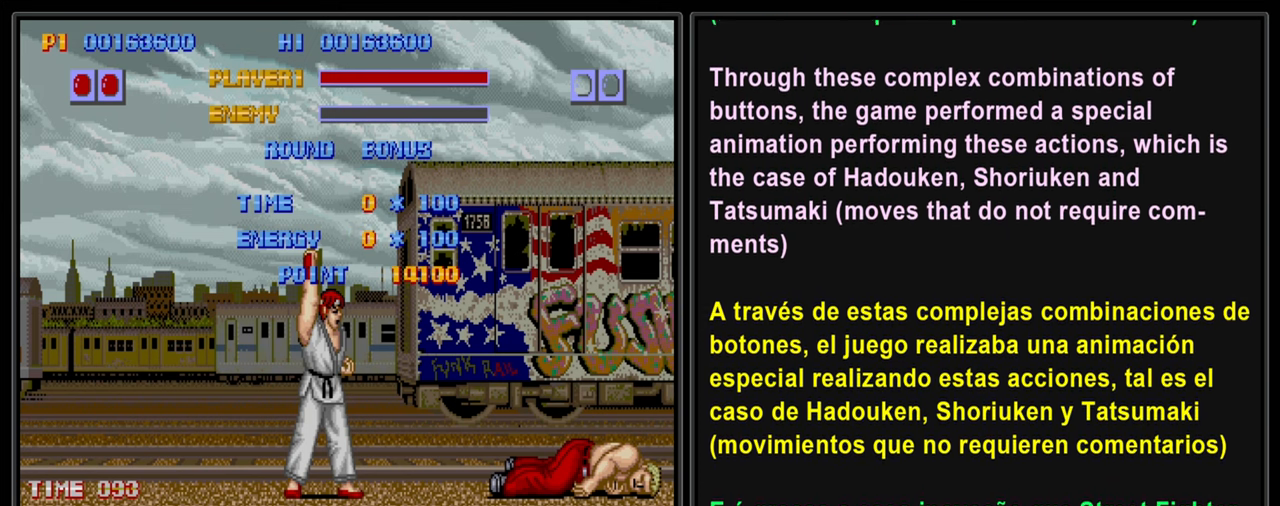
Gameplay with a controller (PlayStation layout); each line is a JSON object with the inputs held at the frame after it. "events" lists button and stick changes between this image and that frame as [ms after this image, input, new state], when the widget could be followed in between. Not read: L3 R2 R3 right_stick.
{"buttons": [], "left_stick": "center", "events": [[50, "L2", "down"], [350, "L2", "up"]]}
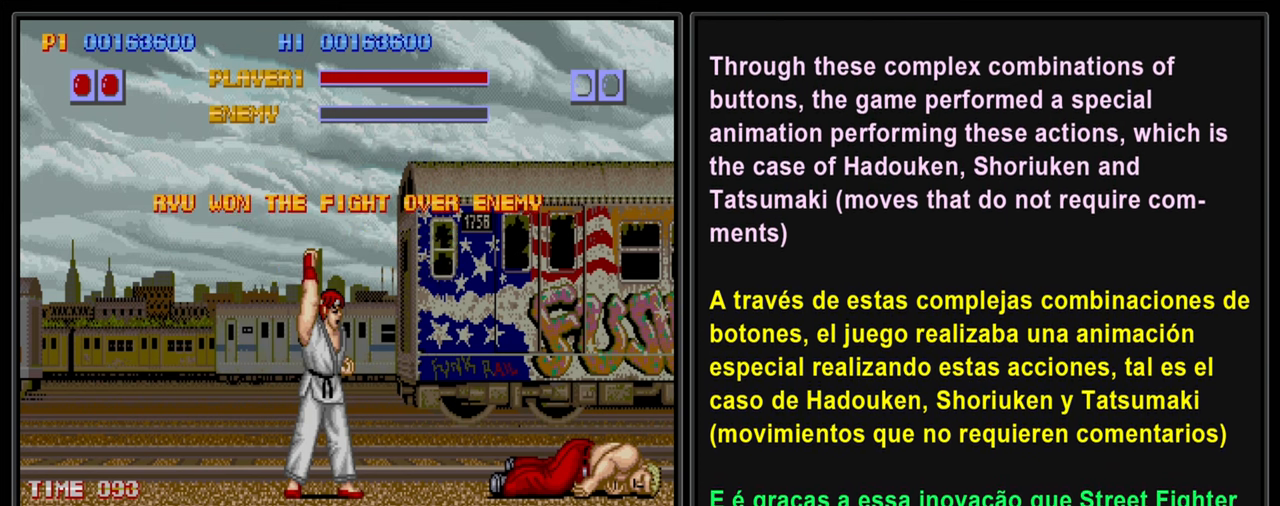
{"buttons": ["L2"], "left_stick": "center", "events": [[17, "L2", "down"]]}
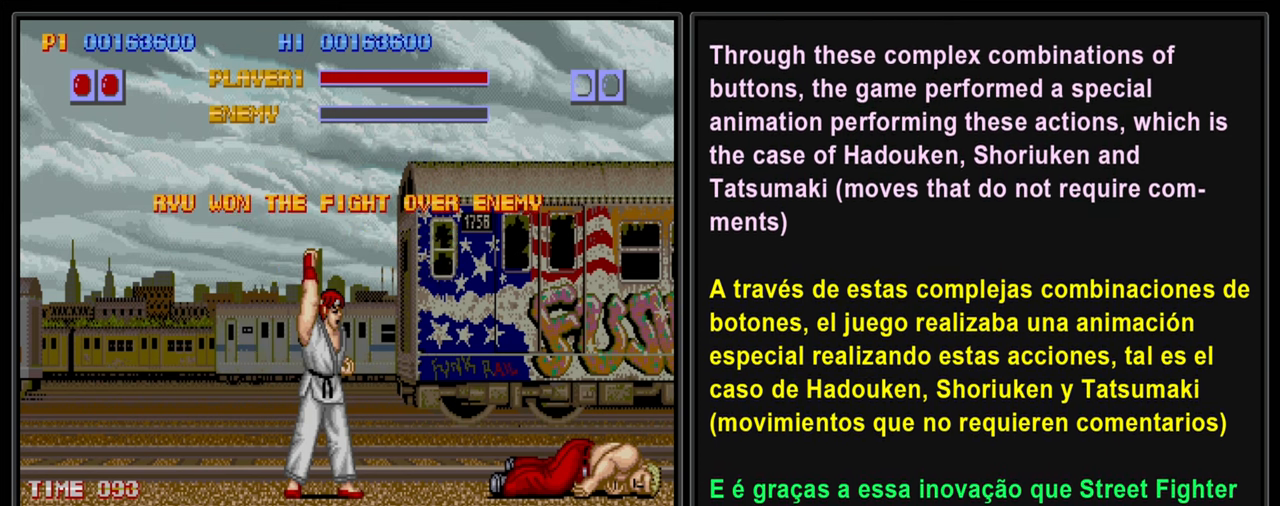
{"buttons": [], "left_stick": "center", "events": [[267, "L2", "up"]]}
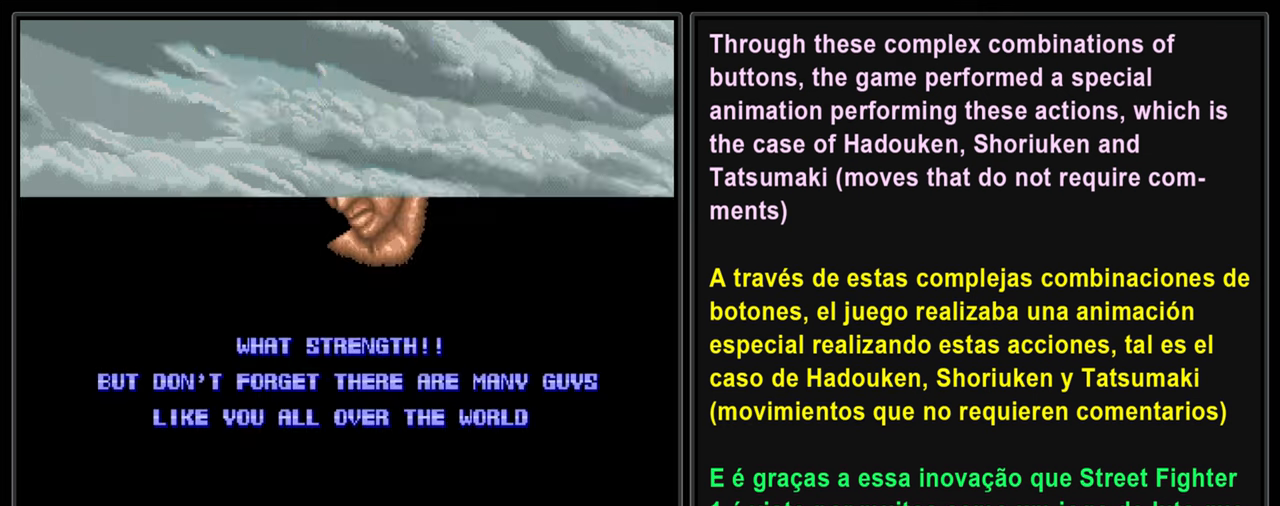
{"buttons": ["L2"], "left_stick": "center", "events": [[100, "L2", "down"]]}
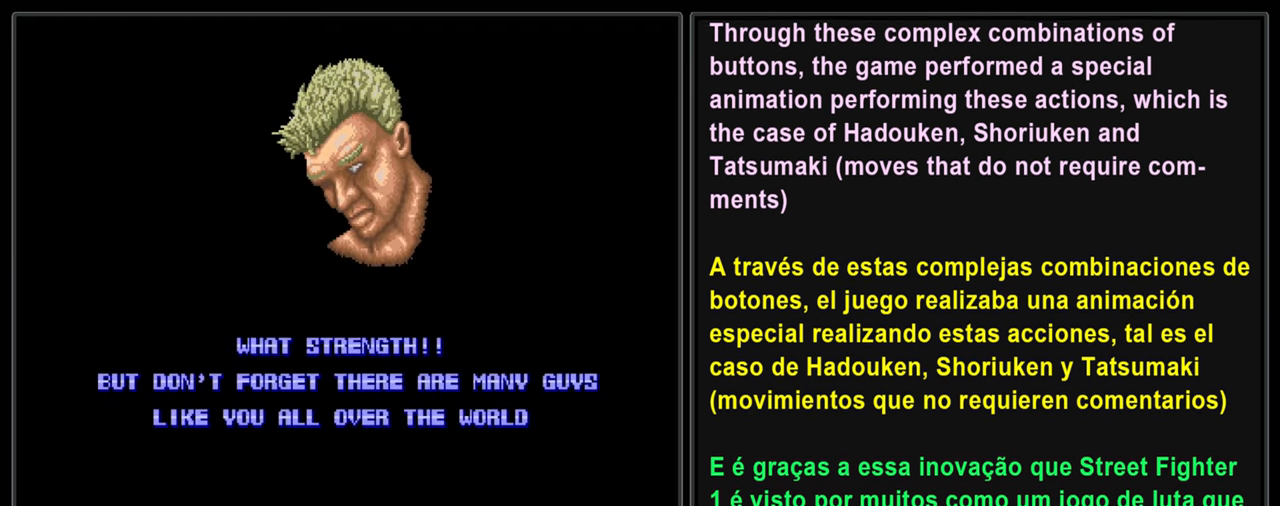
{"buttons": ["L2"], "left_stick": "center", "events": []}
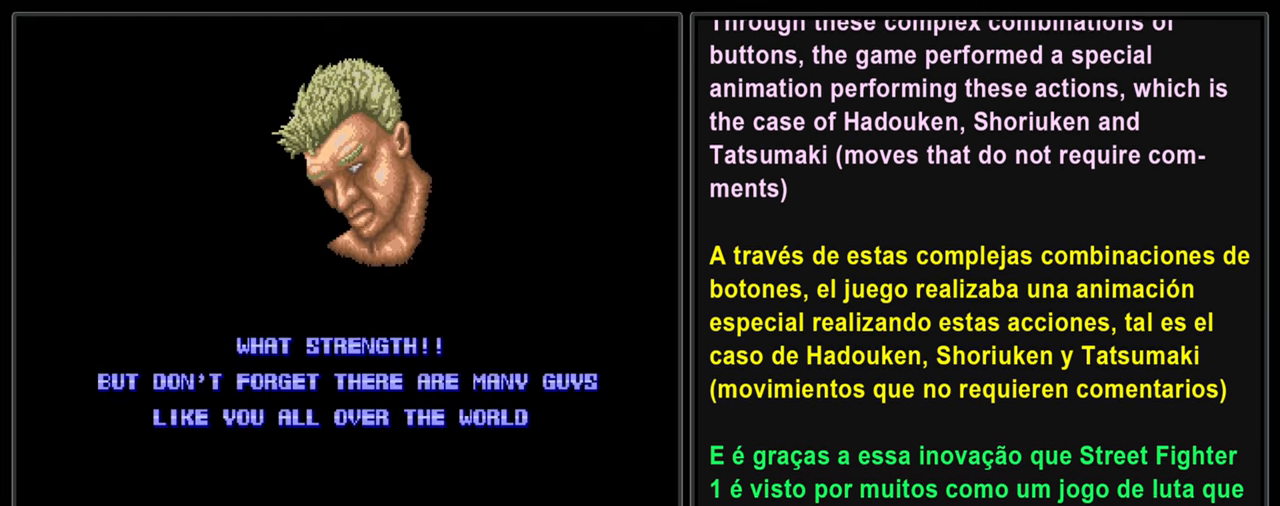
{"buttons": ["L2"], "left_stick": "center", "events": []}
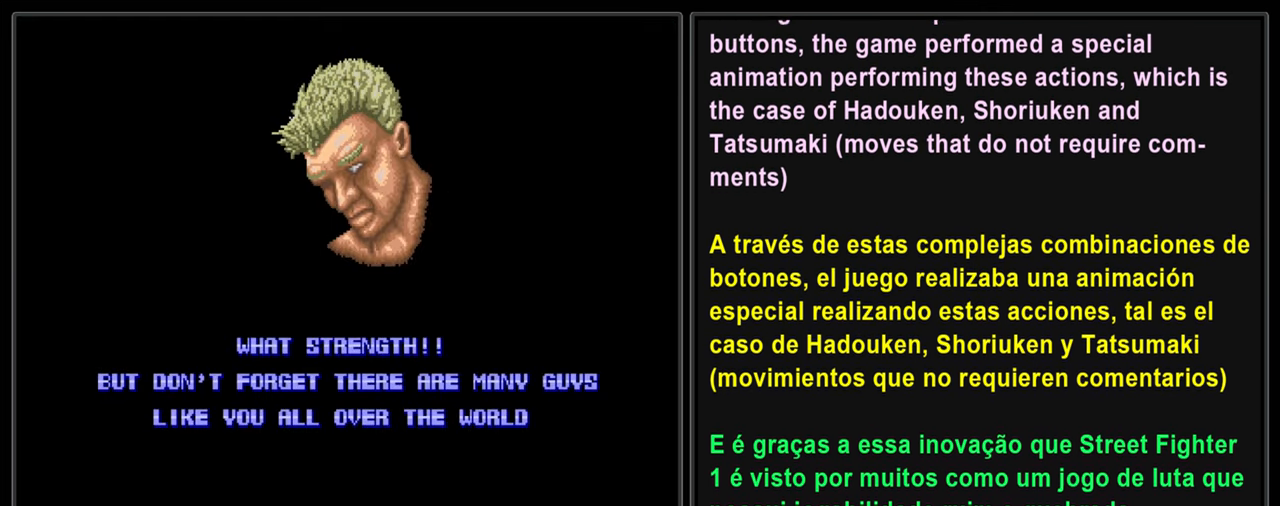
{"buttons": ["L2"], "left_stick": "center", "events": []}
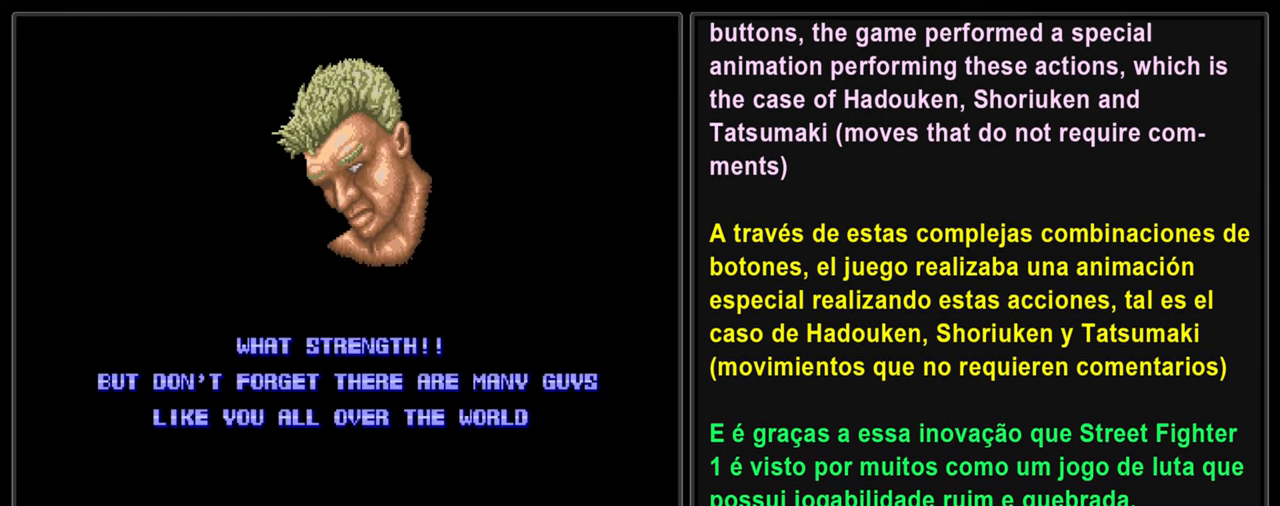
{"buttons": ["L2"], "left_stick": "center", "events": []}
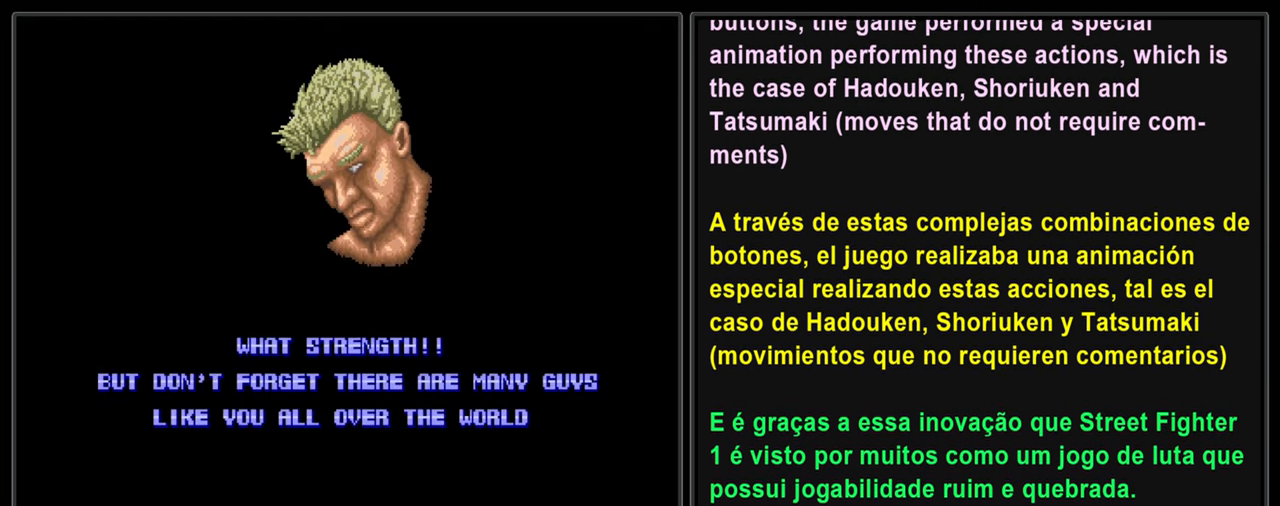
{"buttons": ["L2"], "left_stick": "center", "events": []}
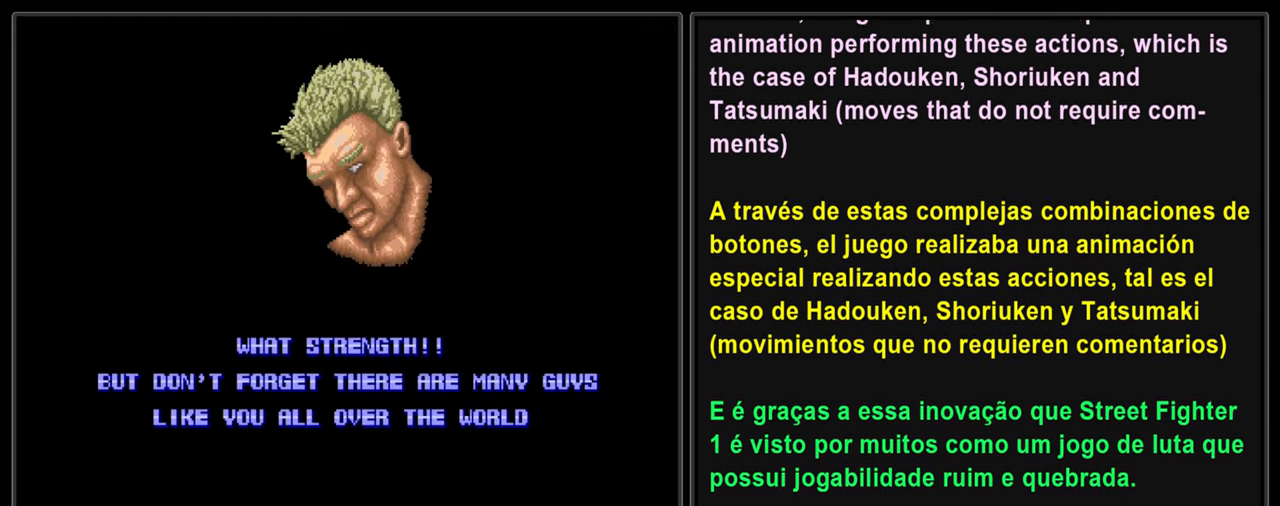
{"buttons": ["L2"], "left_stick": "center", "events": []}
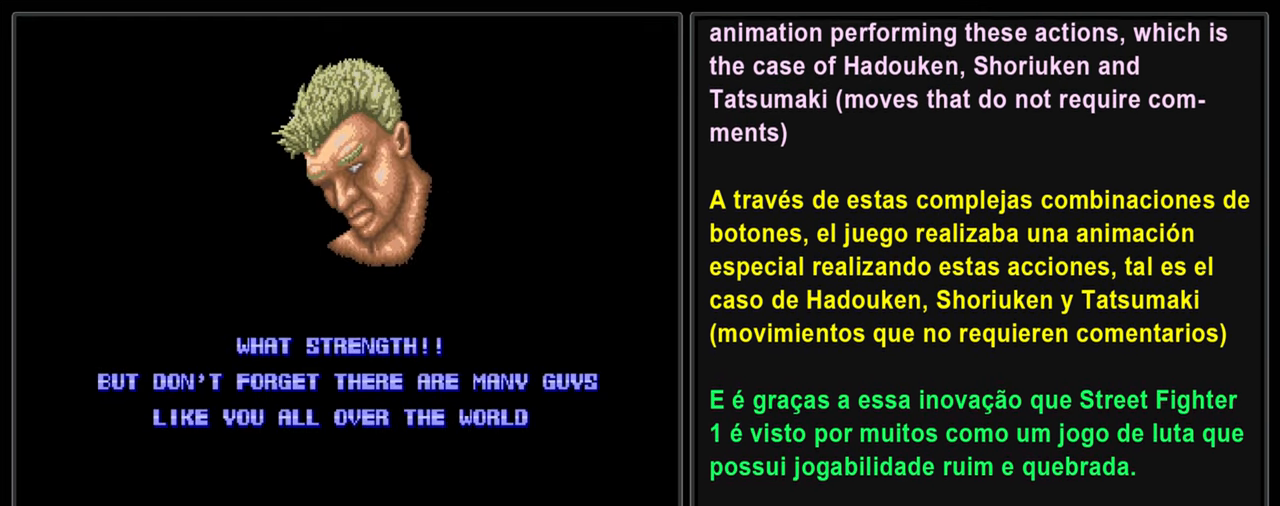
{"buttons": ["L2"], "left_stick": "center", "events": []}
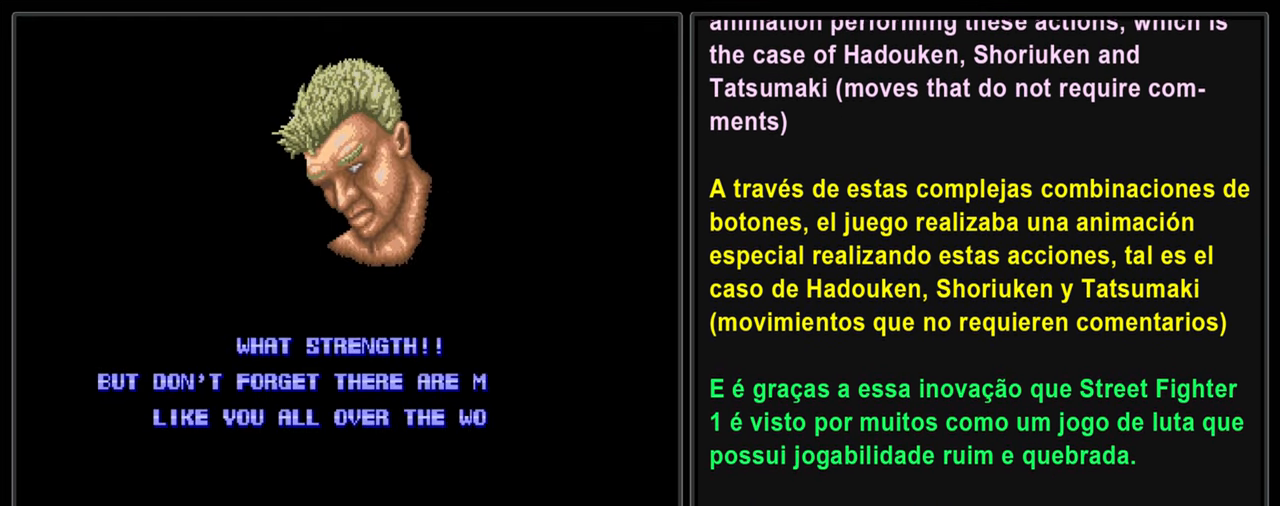
{"buttons": ["L2"], "left_stick": "center", "events": []}
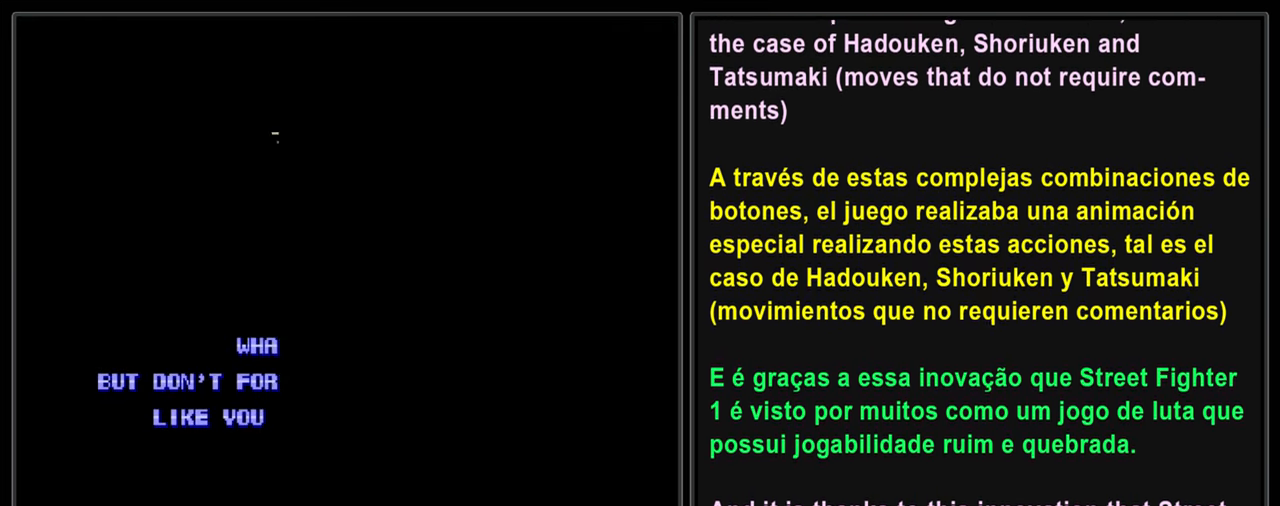
{"buttons": ["L2"], "left_stick": "center", "events": []}
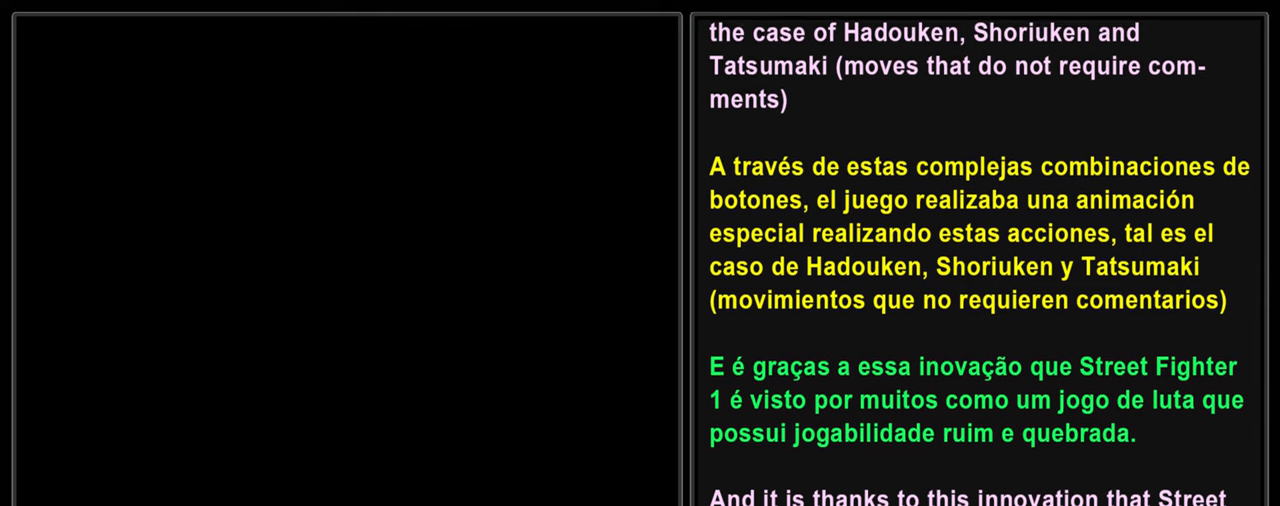
{"buttons": ["L2"], "left_stick": "center", "events": []}
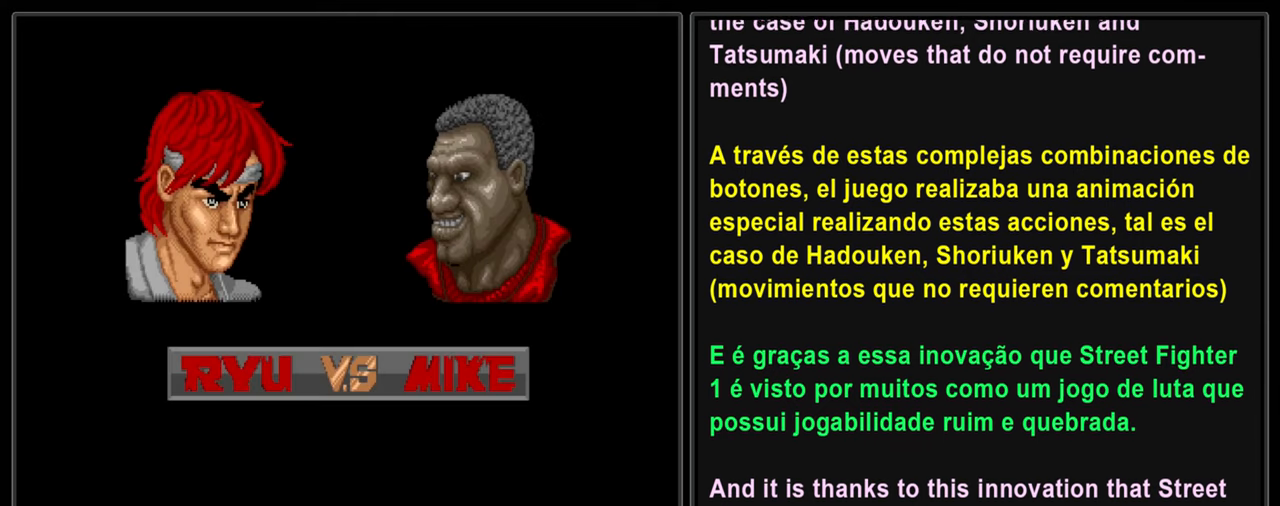
{"buttons": ["L2"], "left_stick": "center", "events": []}
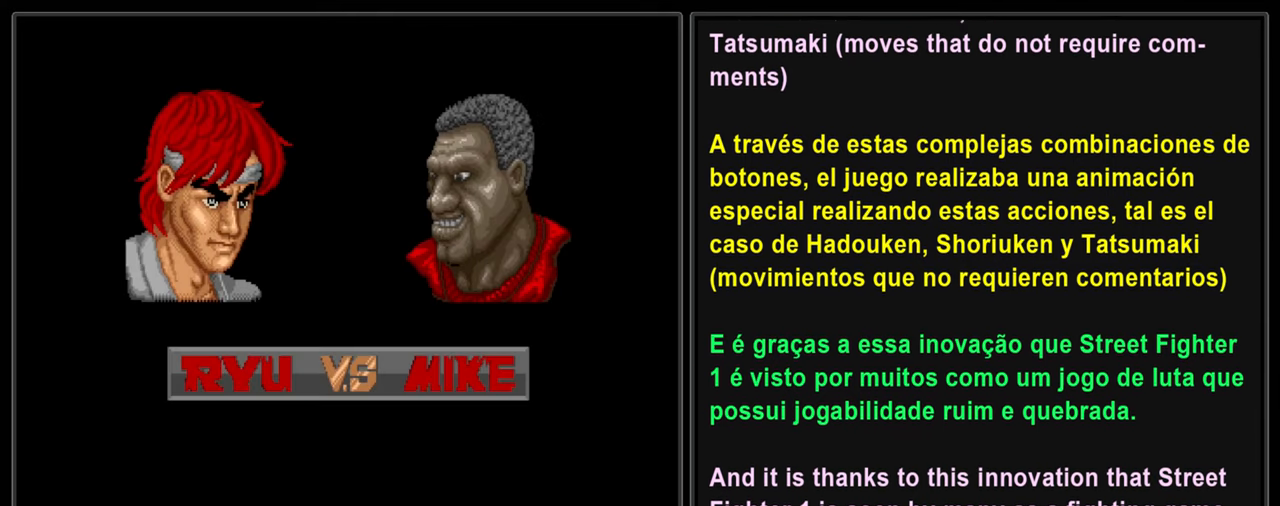
{"buttons": ["L2"], "left_stick": "center", "events": []}
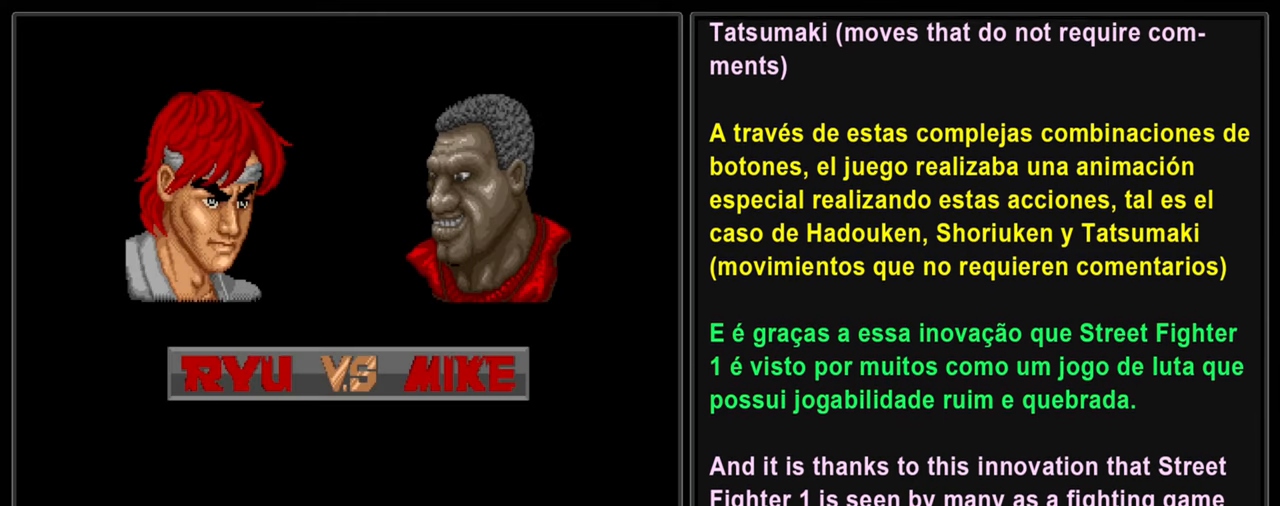
{"buttons": ["L2"], "left_stick": "center", "events": []}
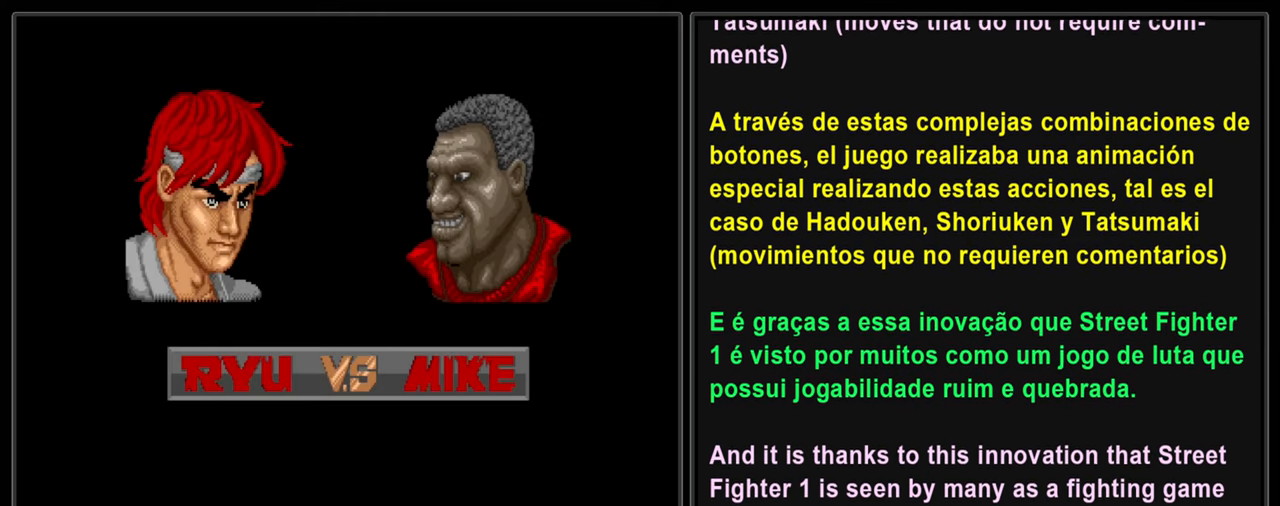
{"buttons": ["L2"], "left_stick": "center", "events": []}
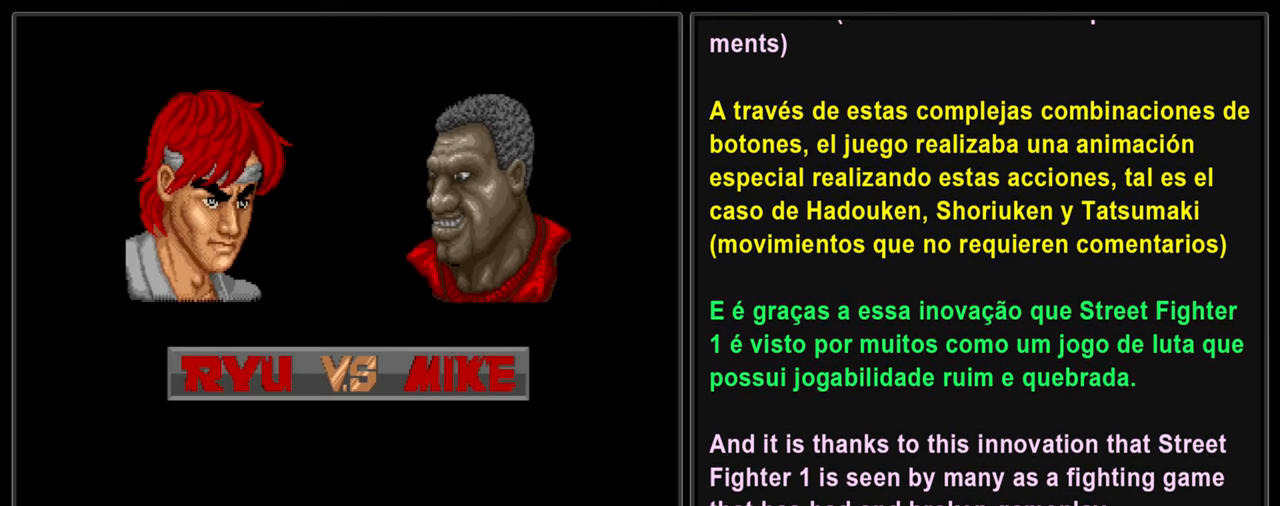
{"buttons": ["L2"], "left_stick": "center", "events": []}
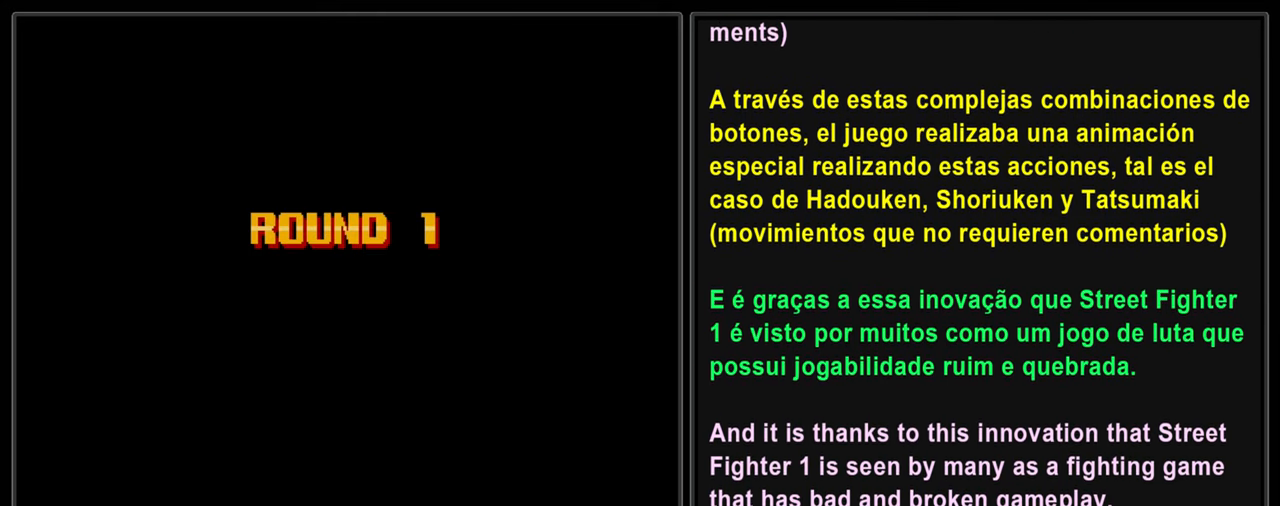
{"buttons": ["L2"], "left_stick": "center", "events": []}
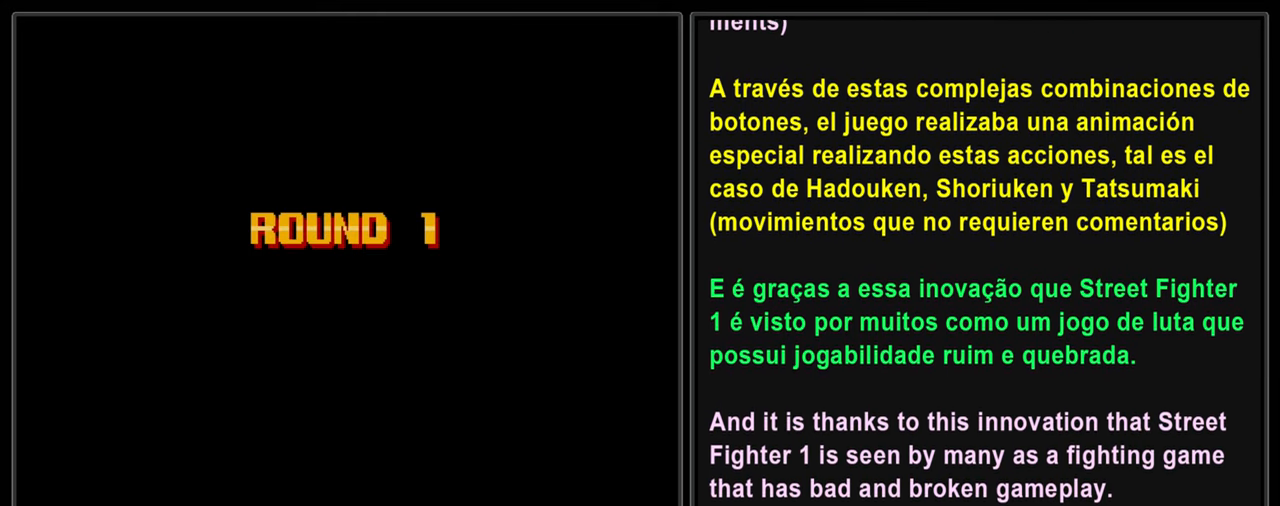
{"buttons": ["L2"], "left_stick": "center", "events": []}
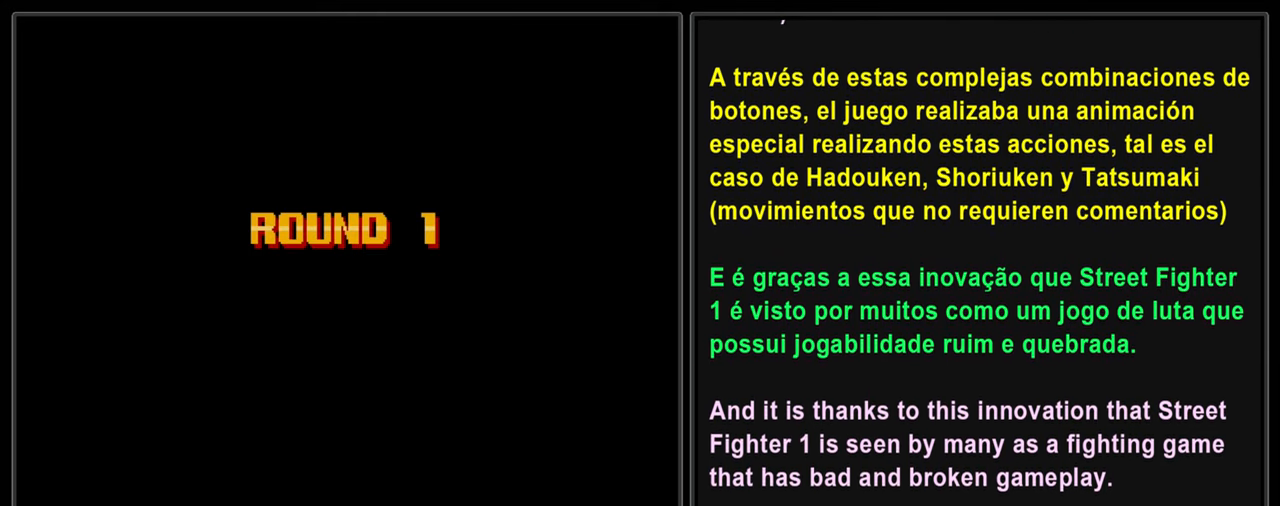
{"buttons": ["L2"], "left_stick": "center", "events": []}
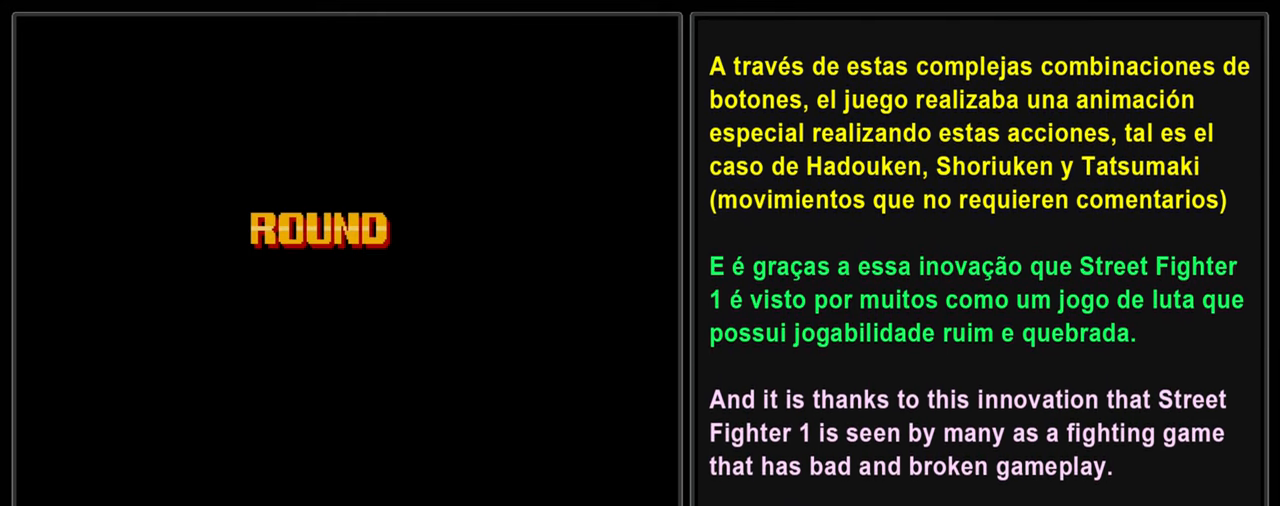
{"buttons": ["L2"], "left_stick": "center", "events": []}
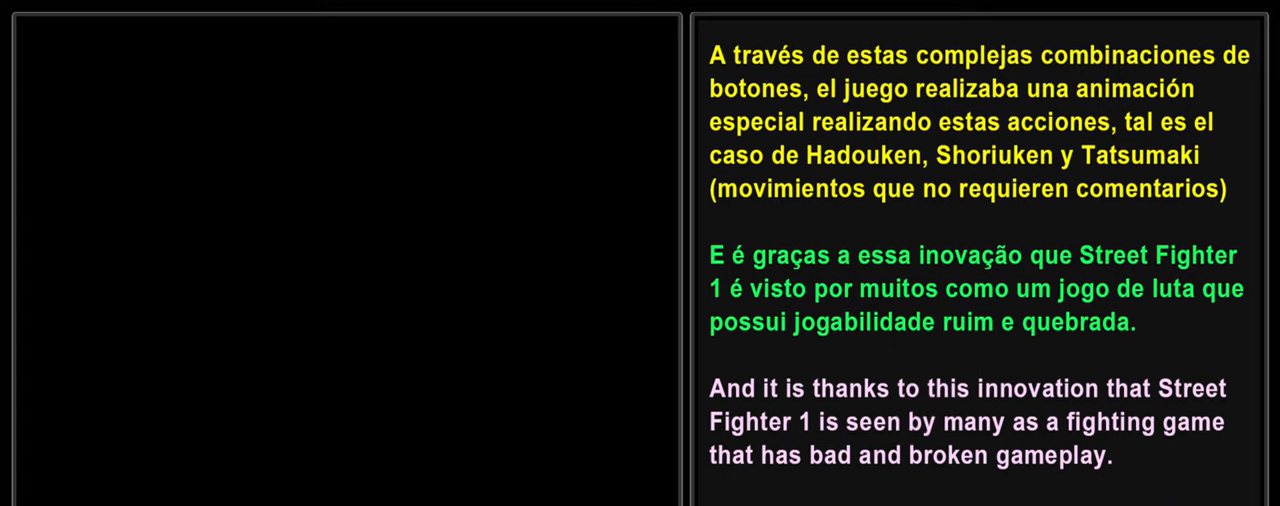
{"buttons": ["L2"], "left_stick": "center", "events": []}
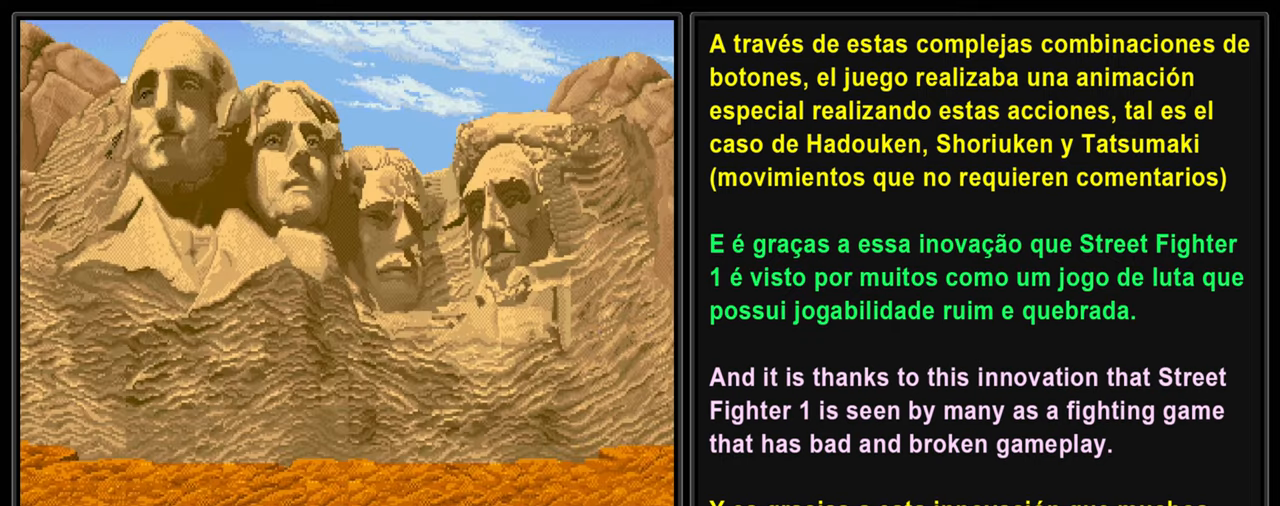
{"buttons": ["L2"], "left_stick": "center", "events": []}
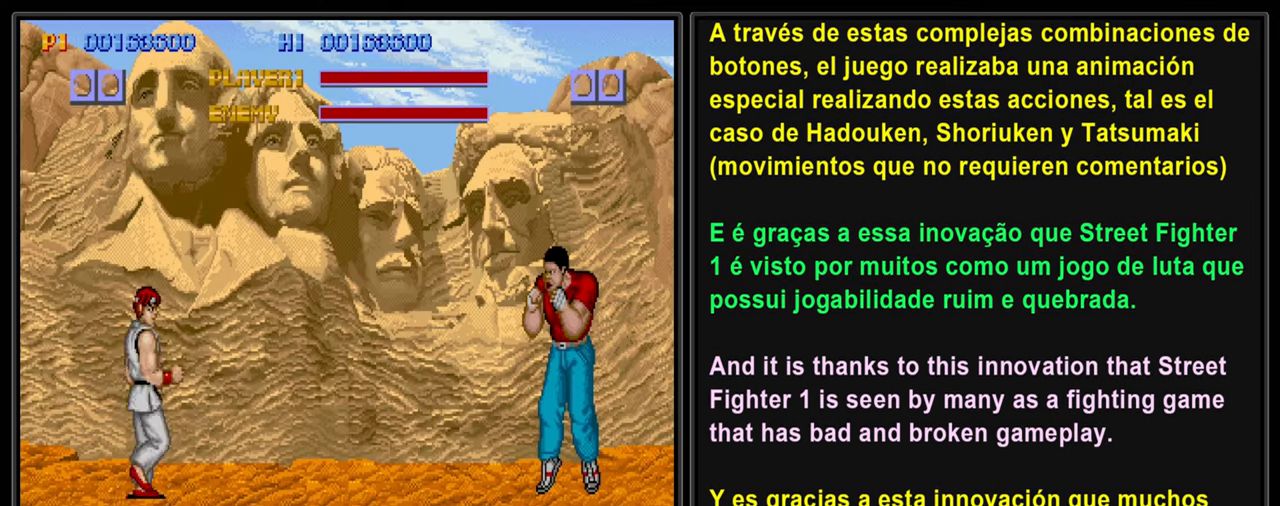
{"buttons": ["L2"], "left_stick": "center", "events": []}
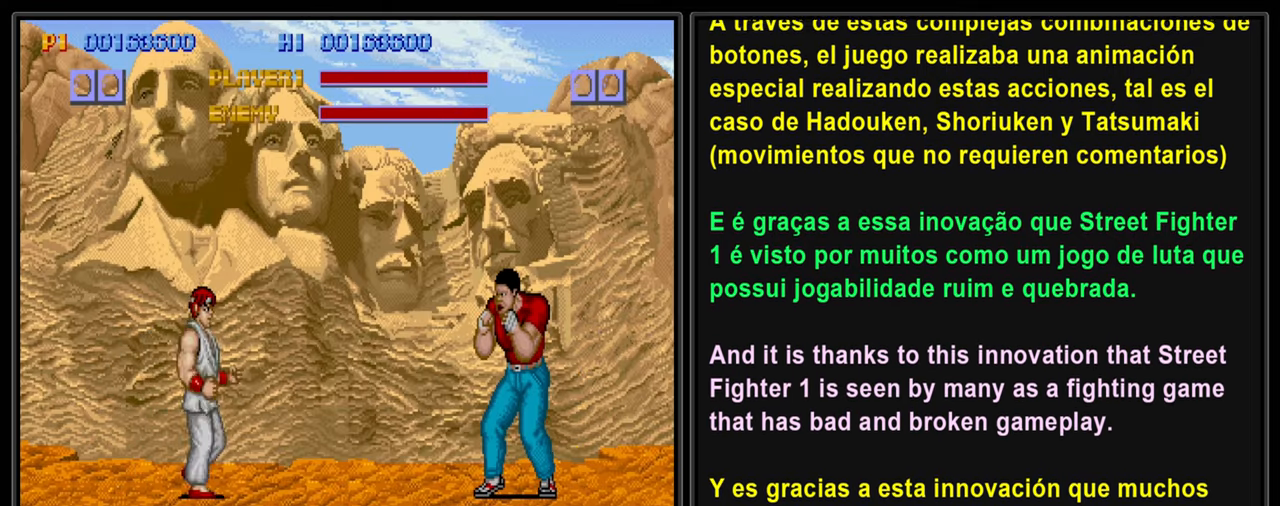
{"buttons": ["SQUARE", "L2", "DPAD_DOWN", "DPAD_RIGHT"], "left_stick": "center", "events": [[367, "DPAD_DOWN", "down"], [433, "DPAD_RIGHT", "down"], [433, "left_stick", "right"], [450, "SQUARE", "down"], [483, "left_stick", "center"]]}